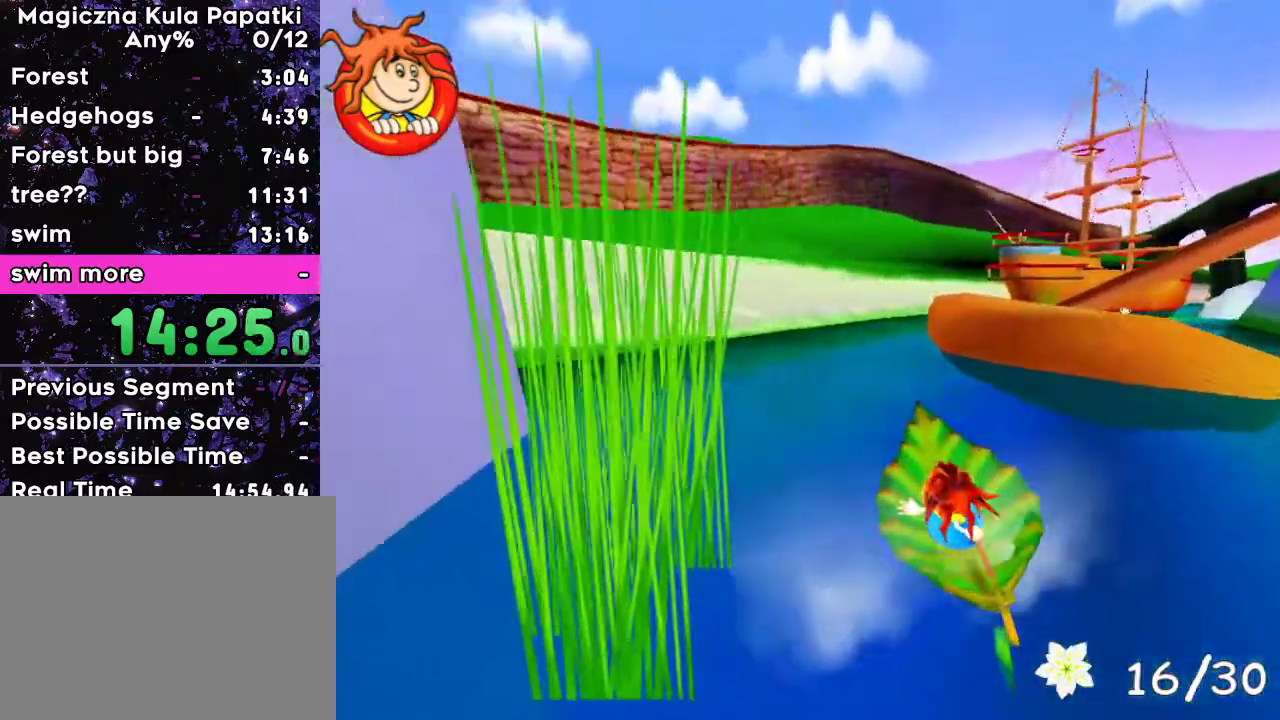
Gameplay with keyboard; each line is a JSON object with the keys held at the frame after it. "events" lists presses ("down") and releases ("up") of "a", "d", "down", "left", "right", "space" and "up" between this image and that frame as [ms after this image, input, new state], when the widget could be followed in between. No other keys are recorded. Mouse input is not recorded.
{"keys": ["right", "up"], "events": [[417, "right", "down"]]}
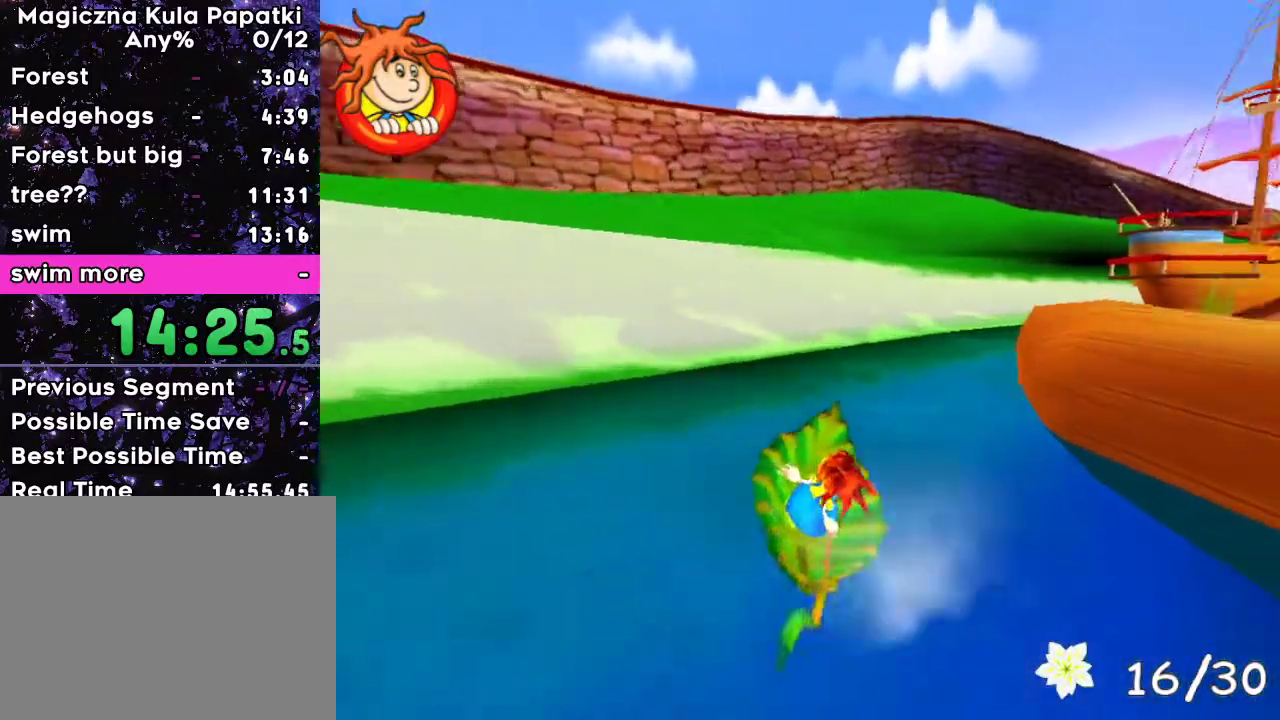
{"keys": ["up"], "events": [[67, "right", "up"], [367, "right", "down"], [450, "right", "up"]]}
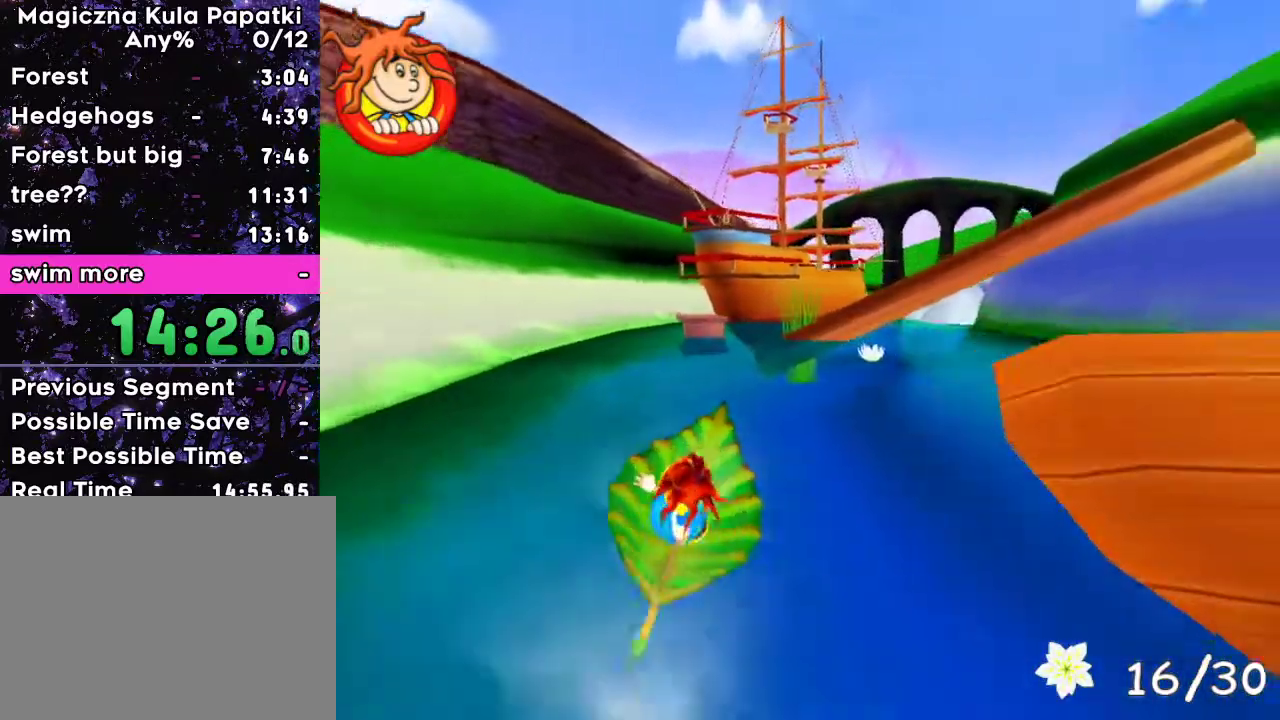
{"keys": ["right", "up"], "events": [[217, "right", "down"]]}
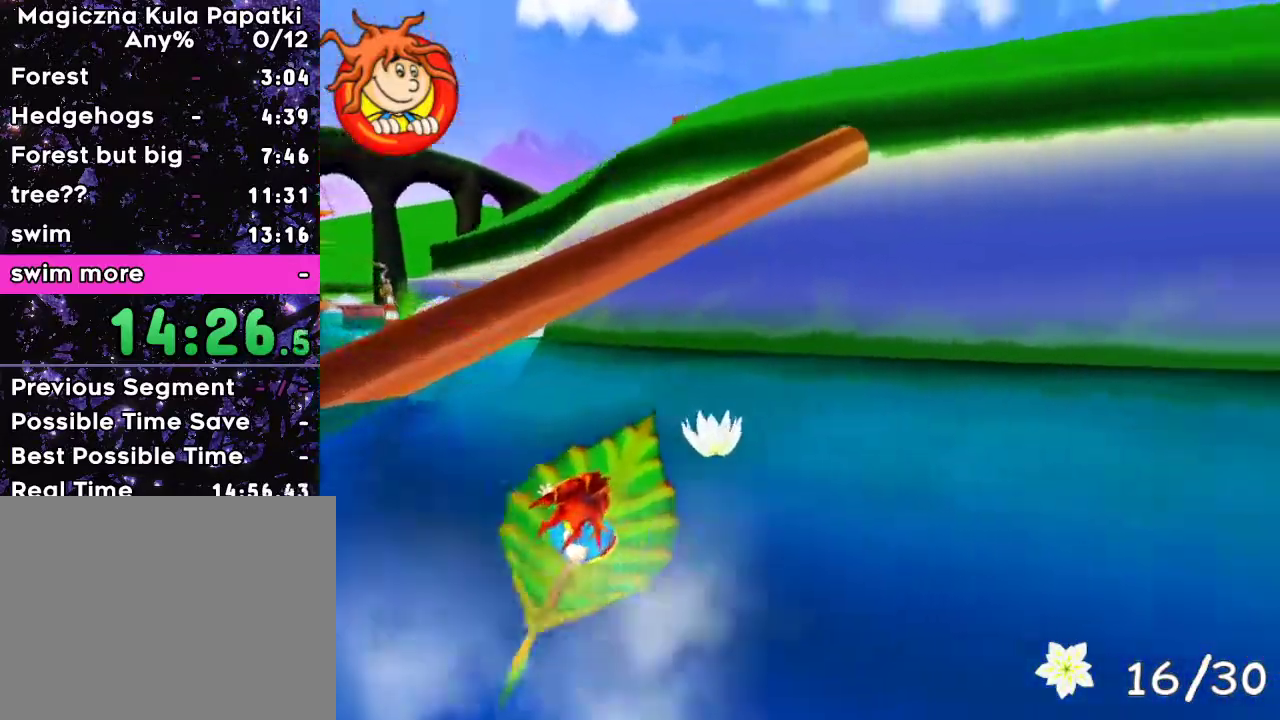
{"keys": ["up"], "events": [[17, "right", "up"], [33, "left", "down"], [483, "left", "up"]]}
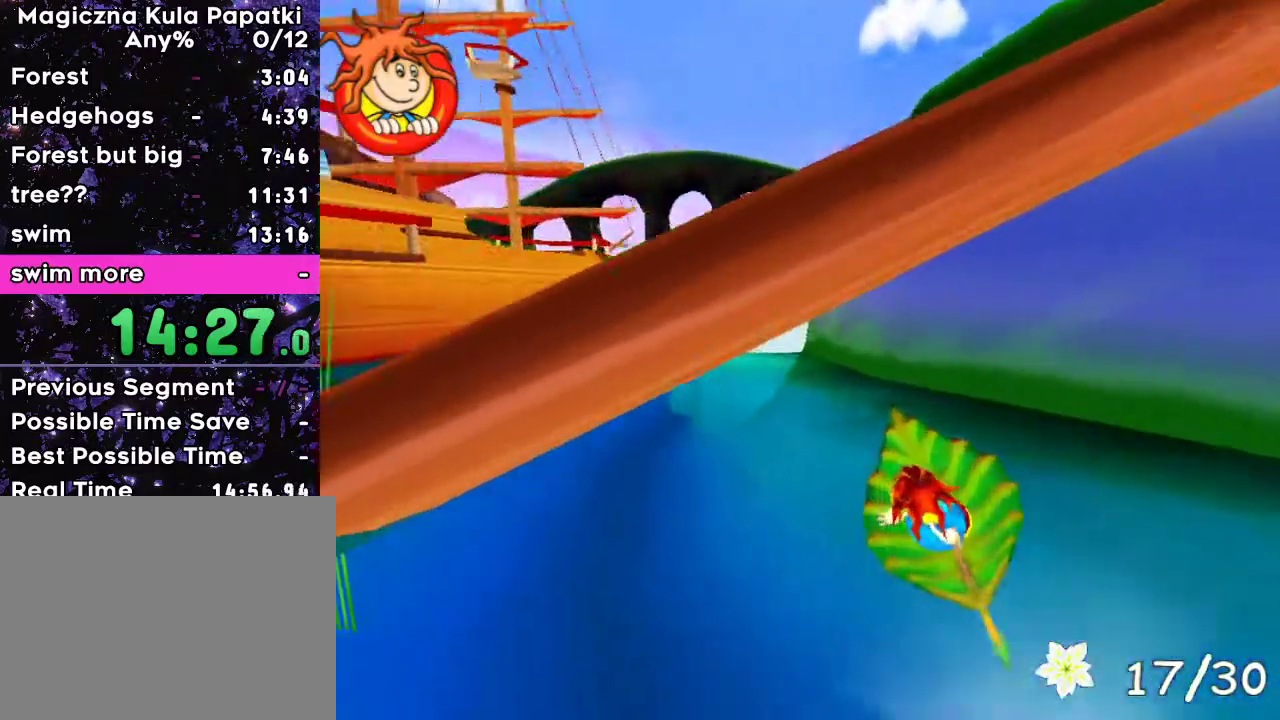
{"keys": ["up"], "events": [[283, "left", "down"], [333, "left", "up"]]}
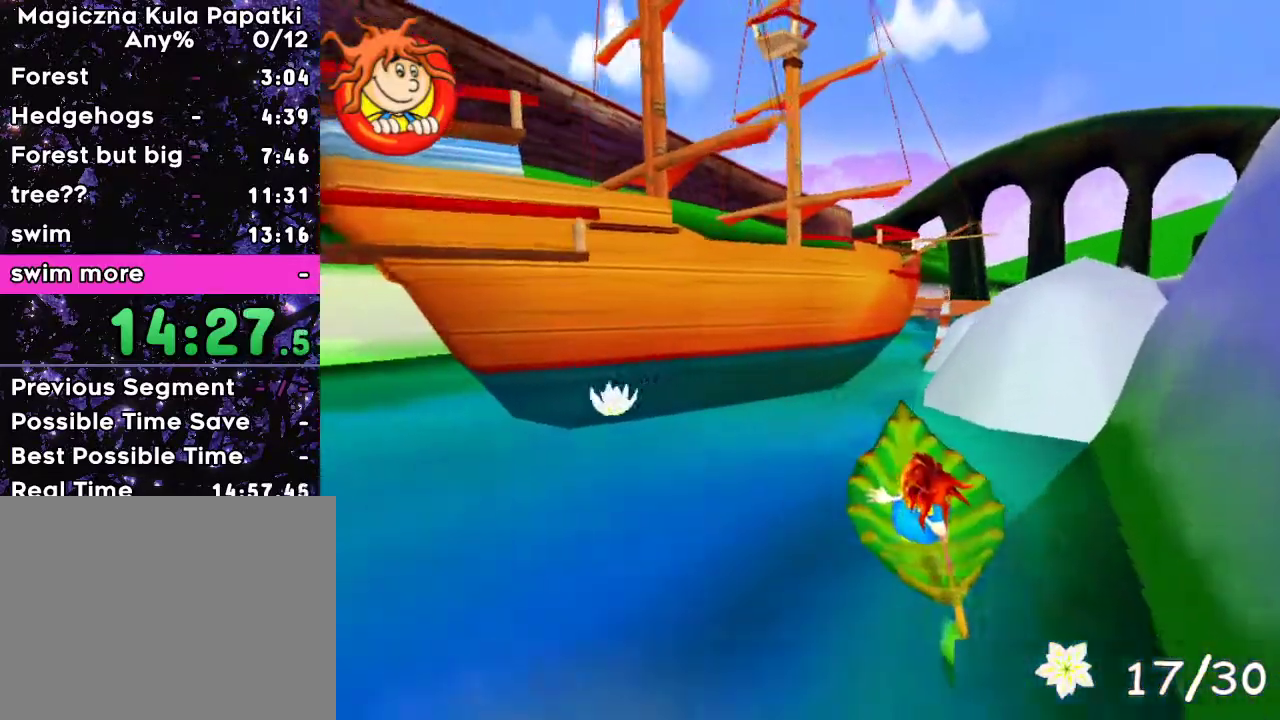
{"keys": ["right"], "events": [[83, "left", "down"], [217, "left", "up"], [217, "right", "down"], [283, "up", "up"]]}
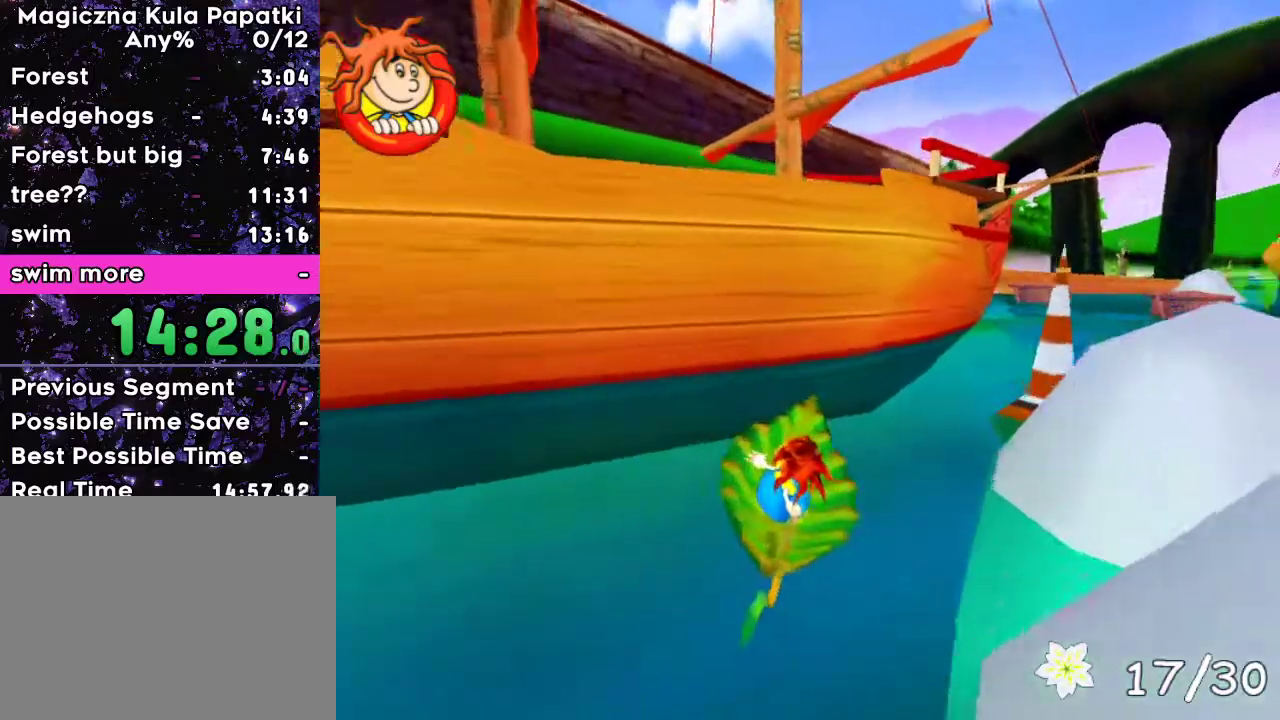
{"keys": ["up"], "events": [[267, "up", "down"], [367, "right", "up"]]}
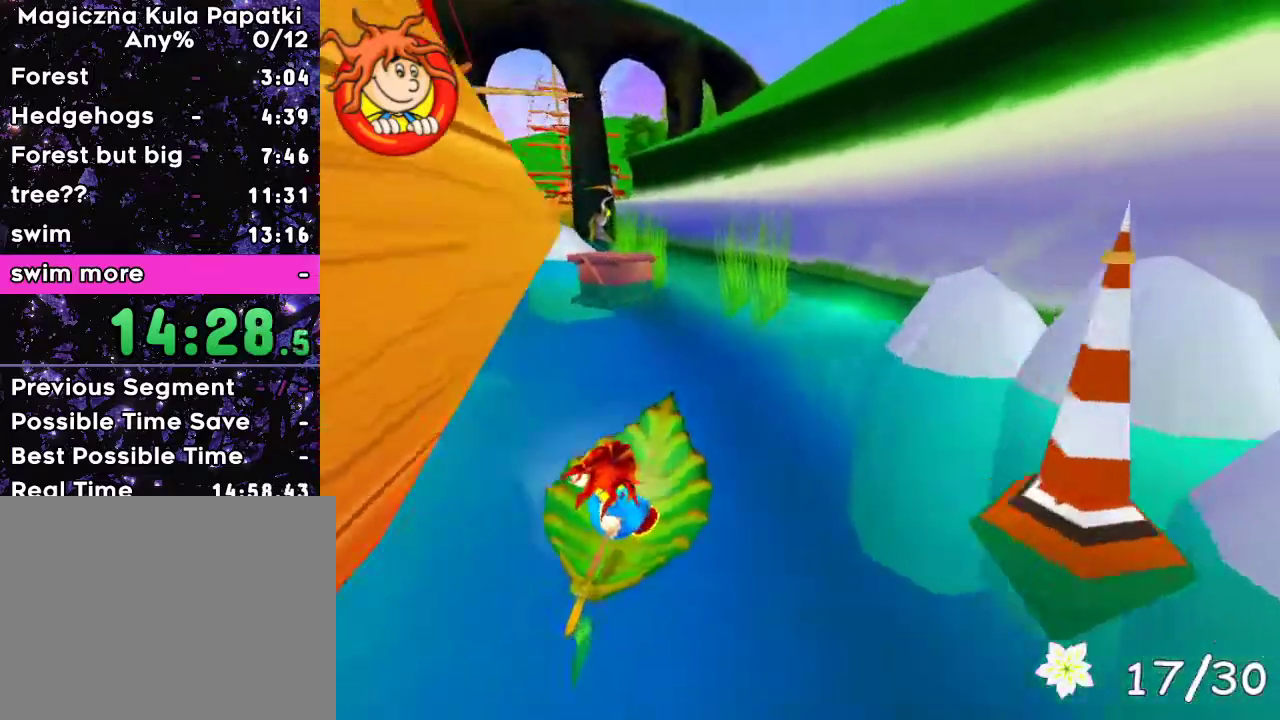
{"keys": ["left", "up"], "events": [[83, "left", "down"], [183, "left", "up"], [483, "left", "down"]]}
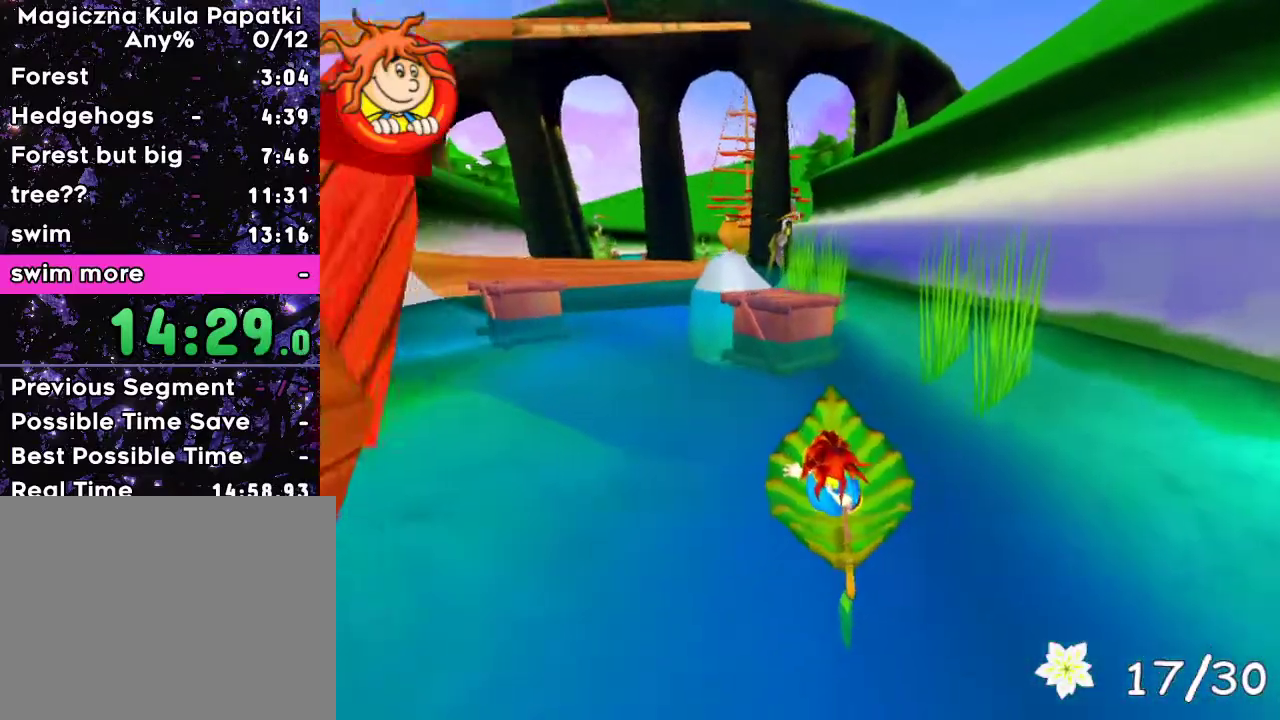
{"keys": ["right", "up"], "events": [[350, "left", "up"], [367, "right", "down"]]}
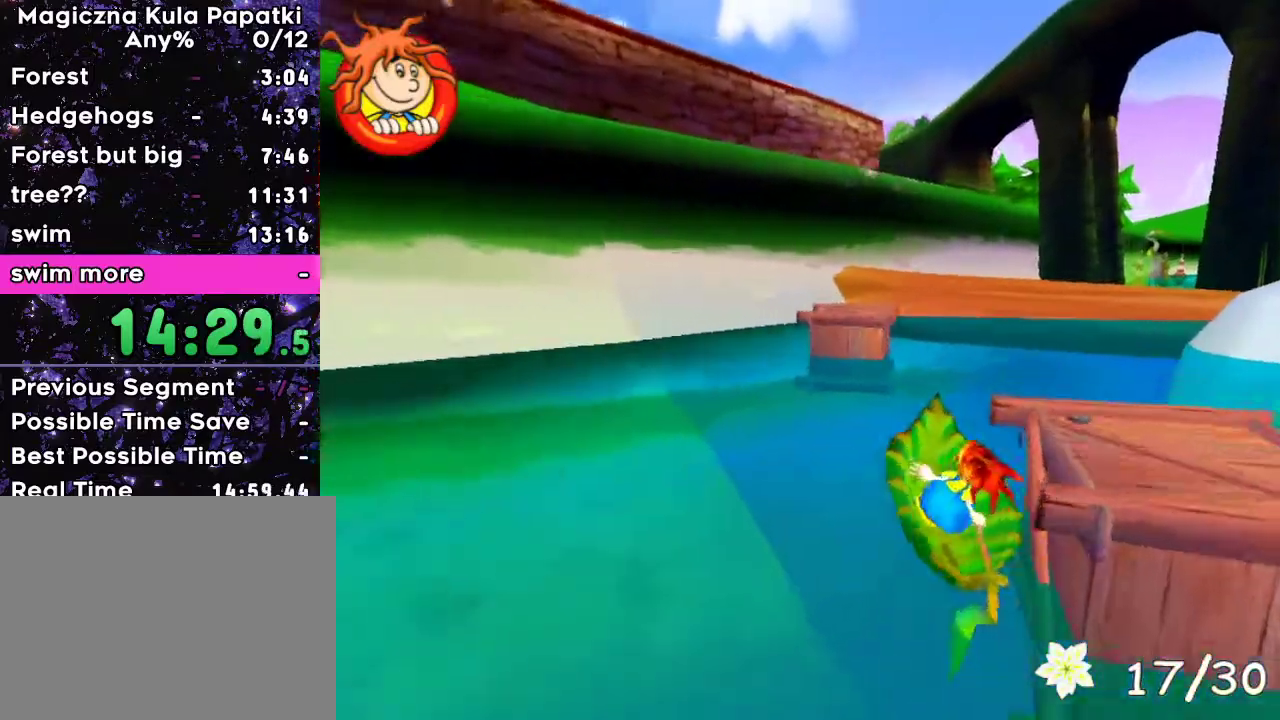
{"keys": ["up"], "events": [[367, "right", "up"]]}
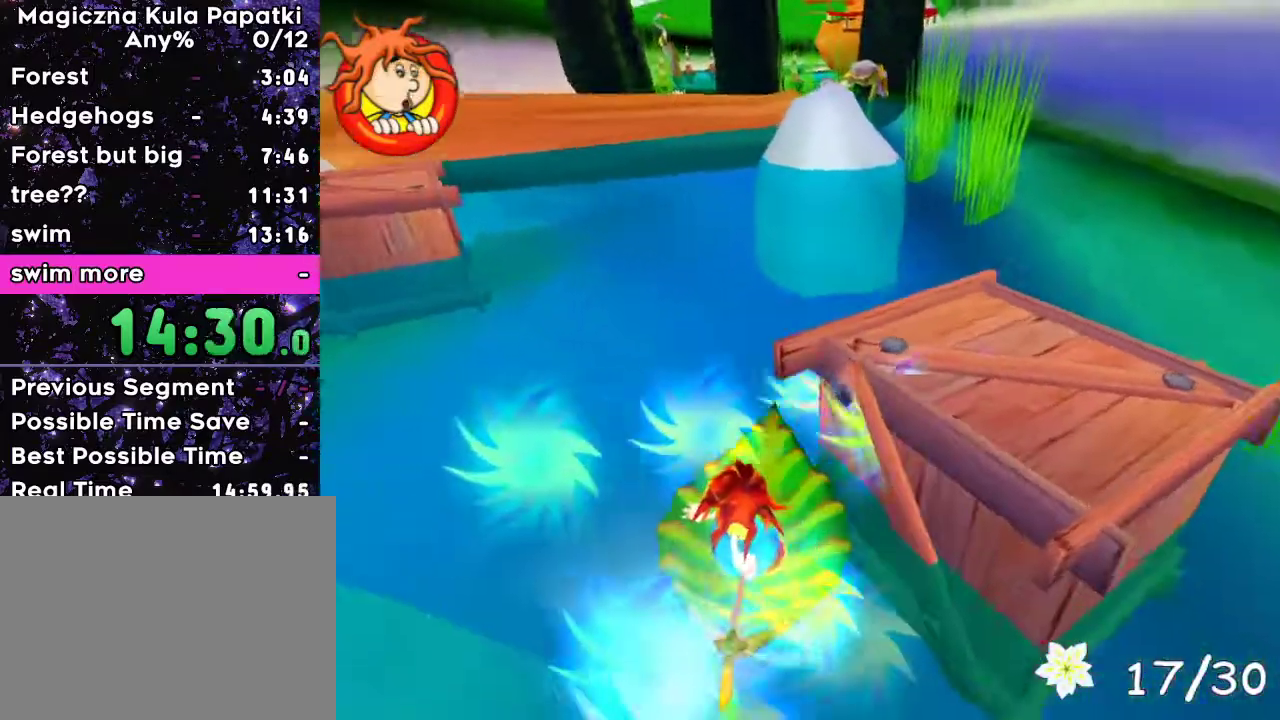
{"keys": ["left", "up"], "events": [[117, "left", "down"]]}
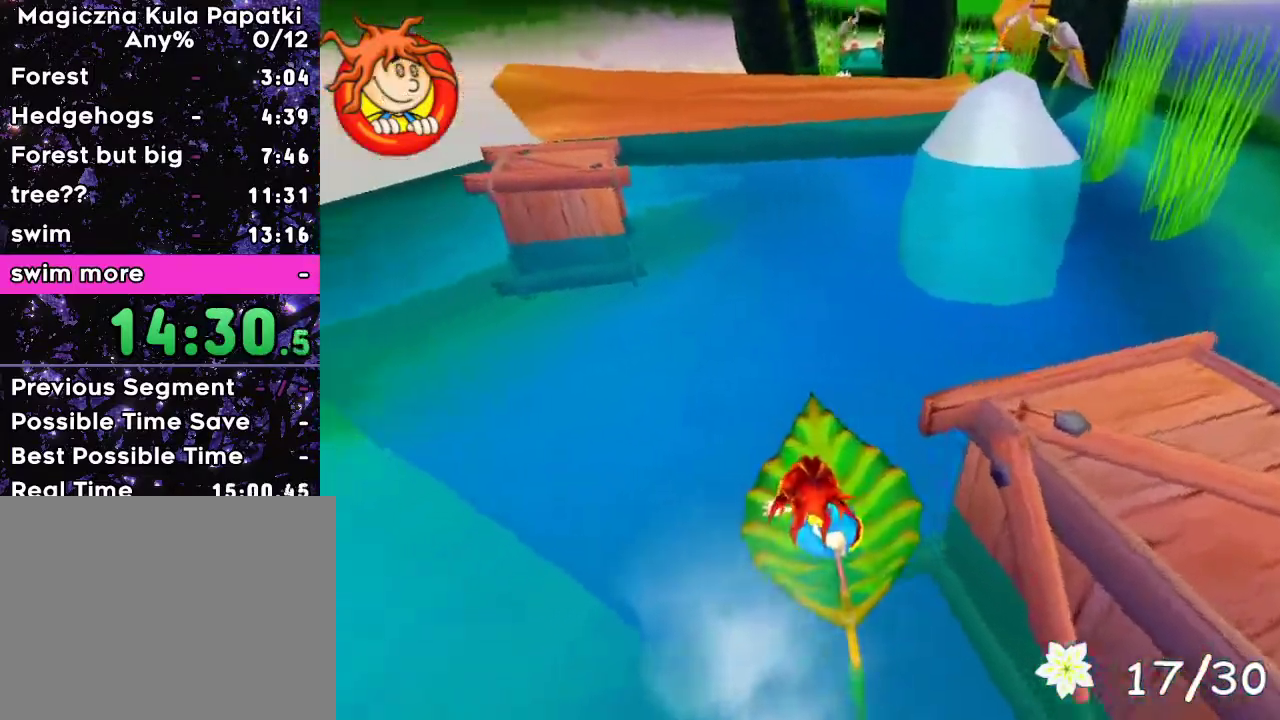
{"keys": ["up"], "events": [[33, "right", "down"], [50, "left", "up"], [200, "right", "up"]]}
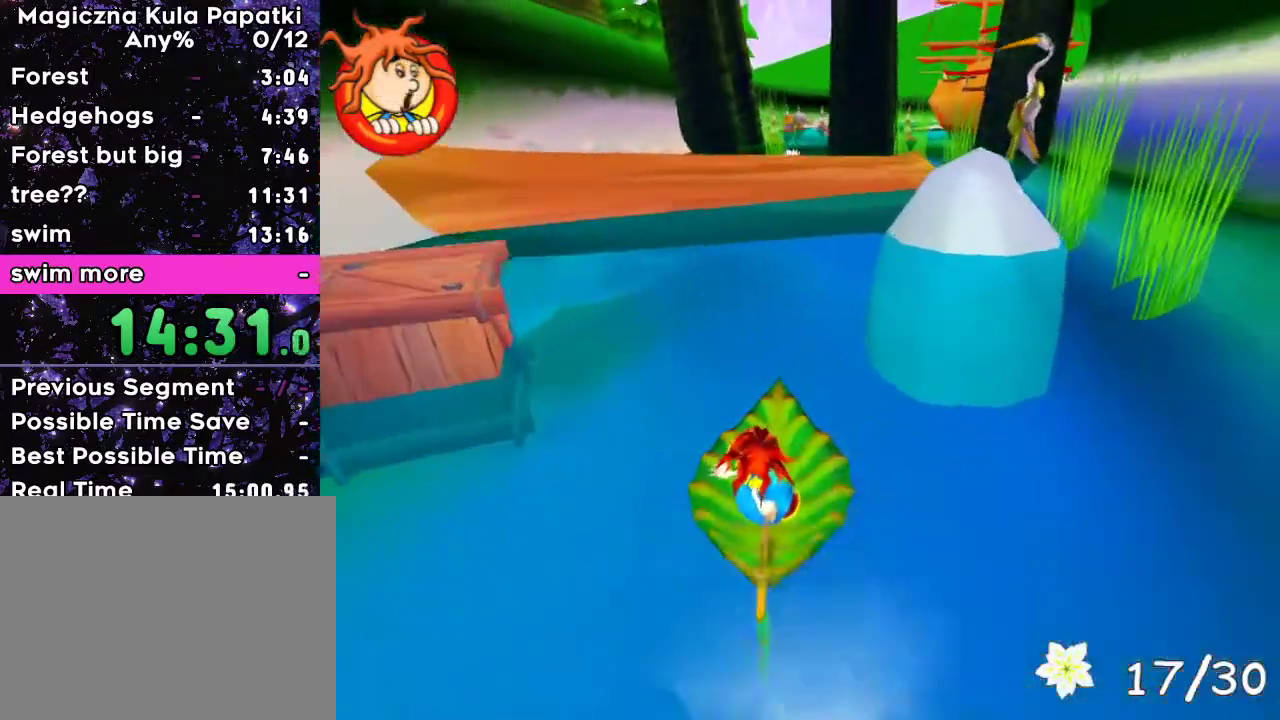
{"keys": ["right", "up"], "events": [[367, "right", "down"]]}
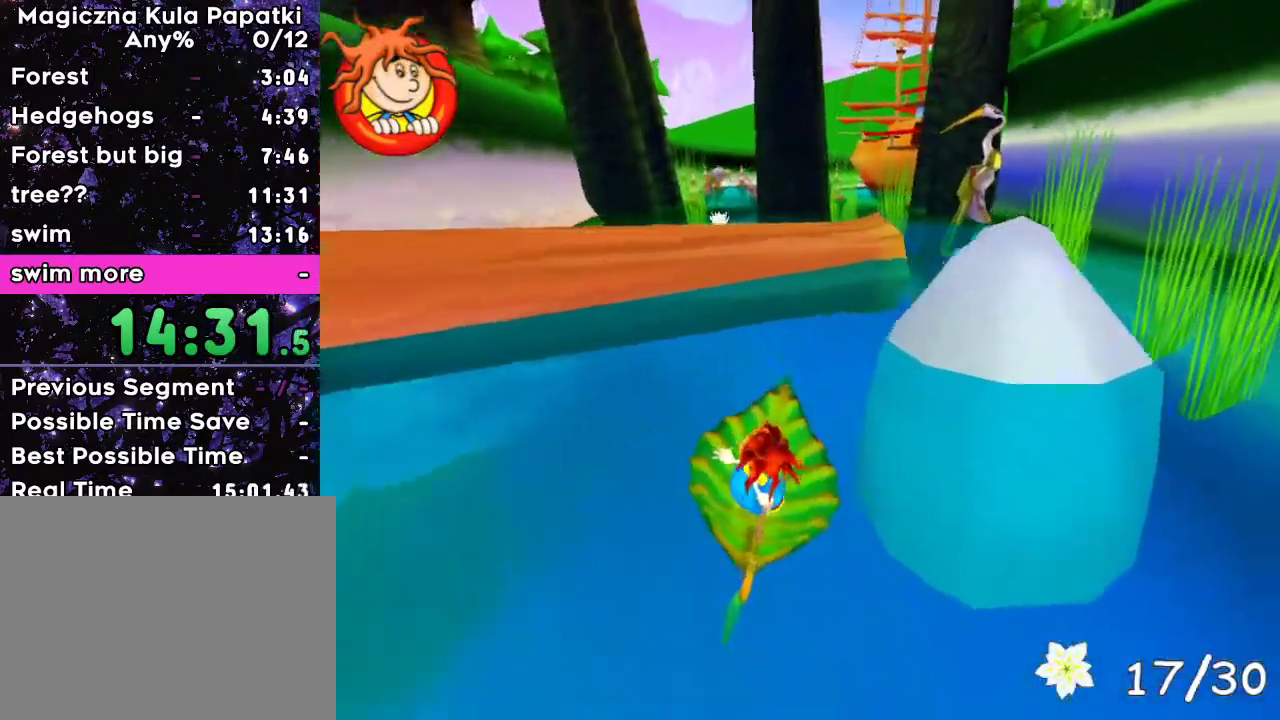
{"keys": ["up"], "events": [[117, "right", "up"]]}
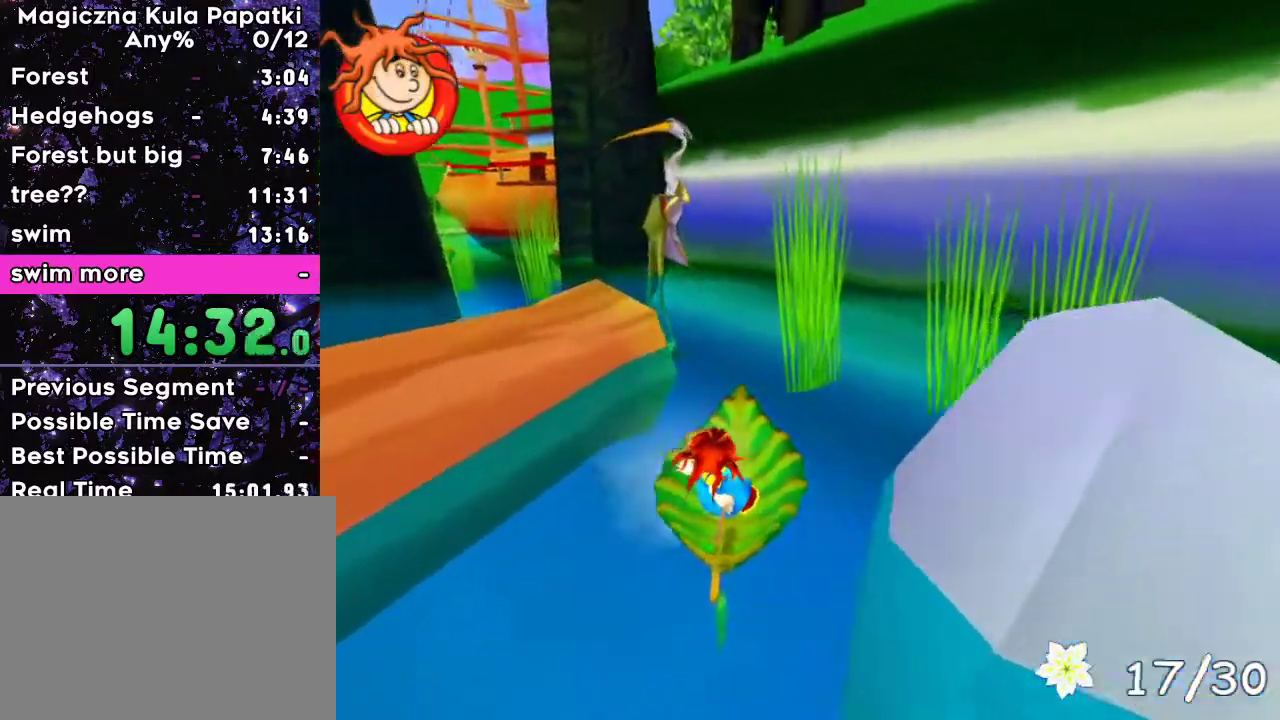
{"keys": ["down", "left"], "events": [[117, "left", "down"], [150, "up", "up"], [250, "down", "down"]]}
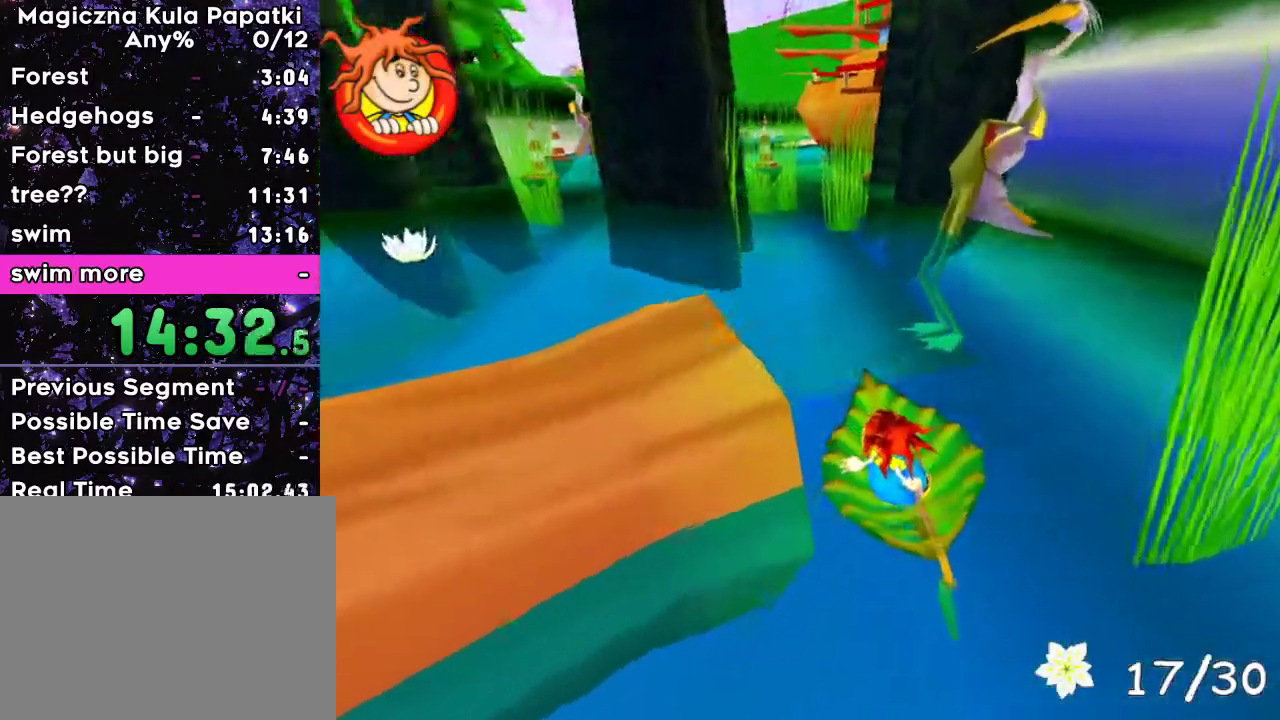
{"keys": ["left", "up"], "events": [[50, "down", "up"], [267, "up", "down"]]}
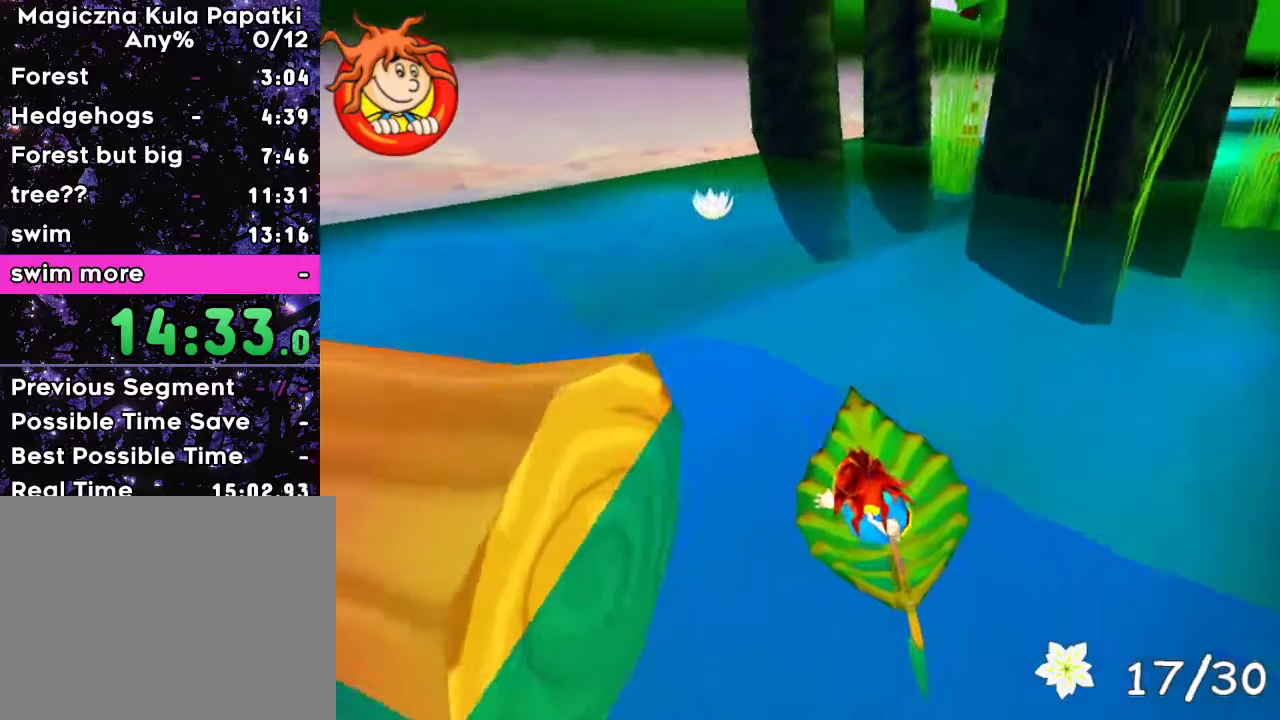
{"keys": ["right", "up"], "events": [[217, "left", "up"], [367, "right", "down"]]}
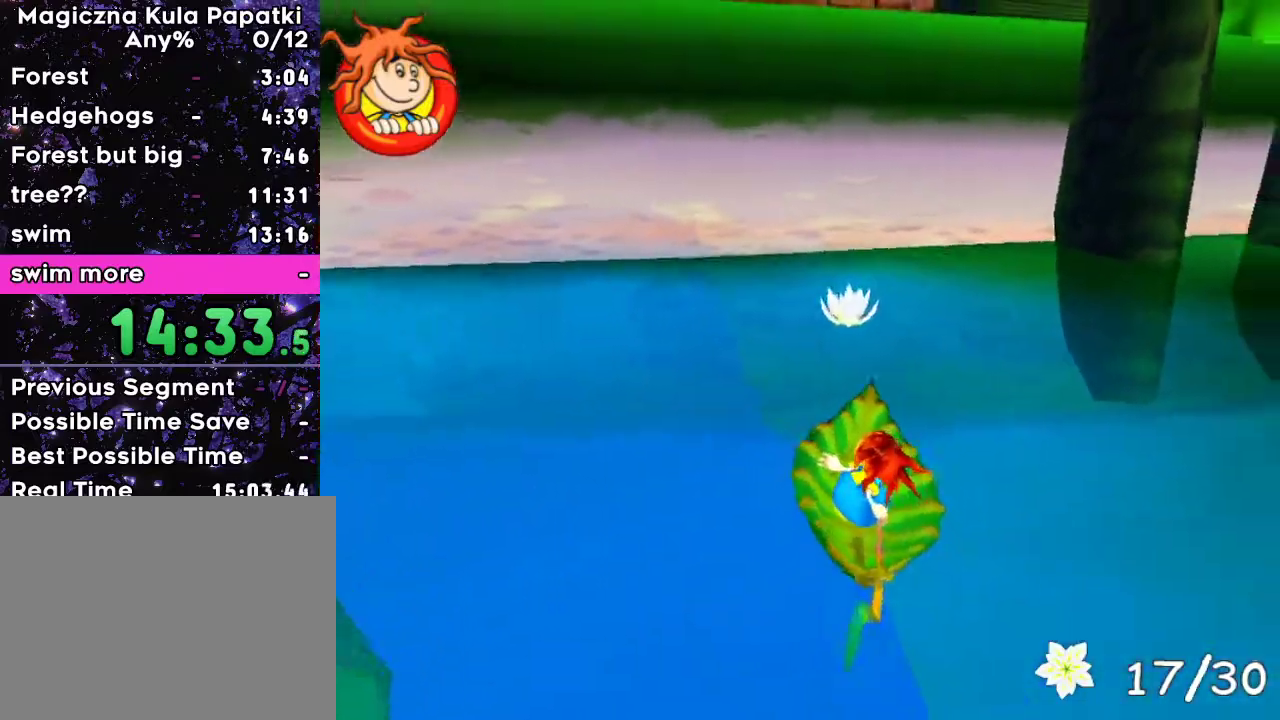
{"keys": ["right"], "events": [[183, "up", "up"], [283, "down", "down"], [417, "down", "up"]]}
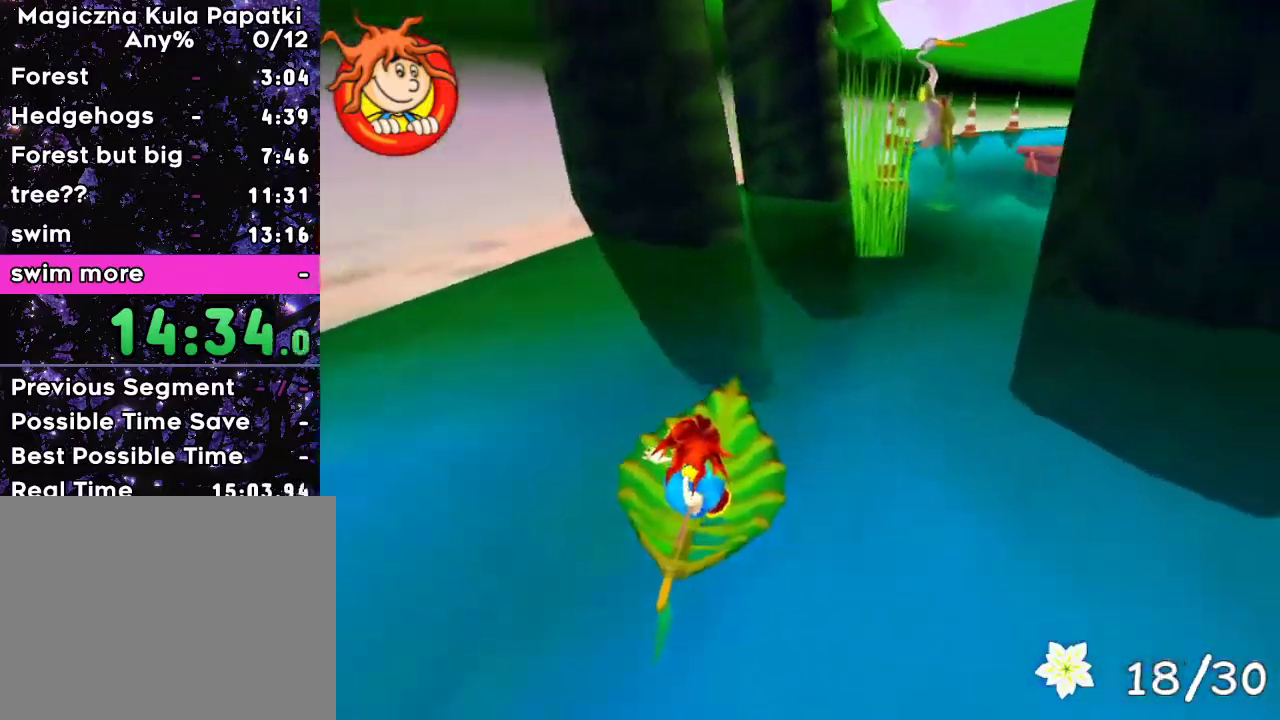
{"keys": ["up"], "events": [[67, "up", "down"], [117, "right", "up"]]}
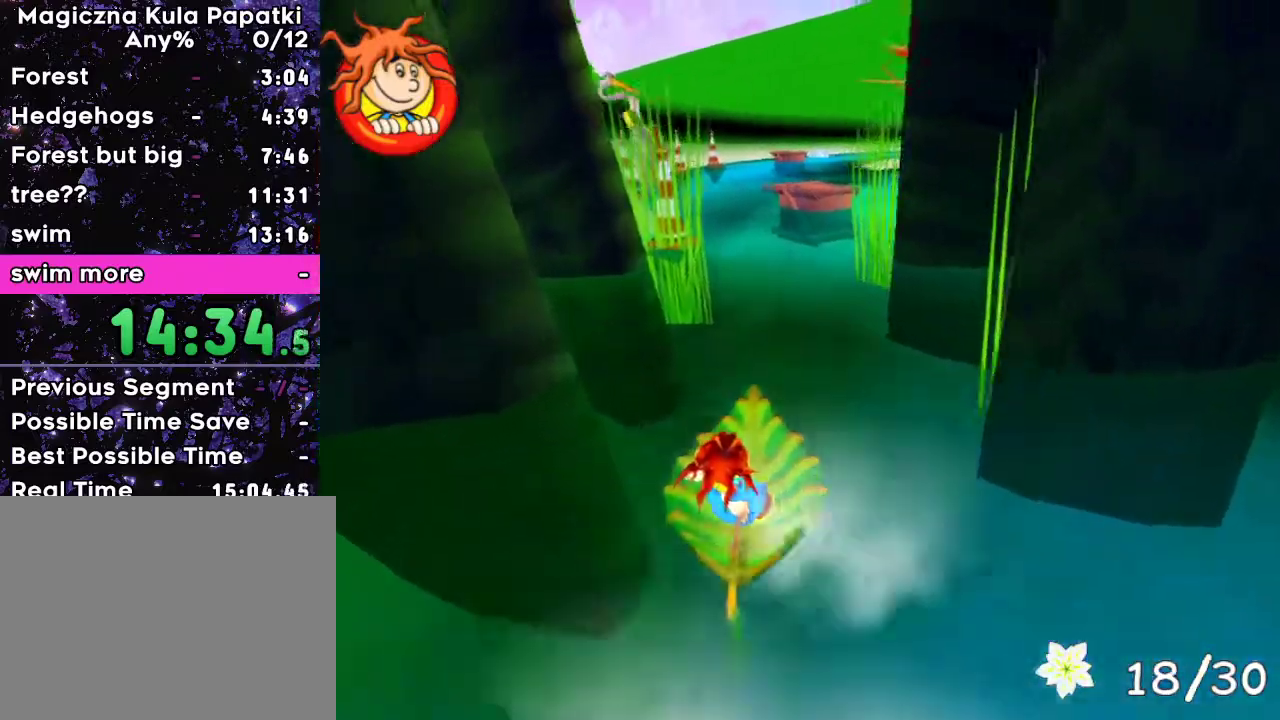
{"keys": ["up"], "events": [[100, "left", "down"], [150, "left", "up"]]}
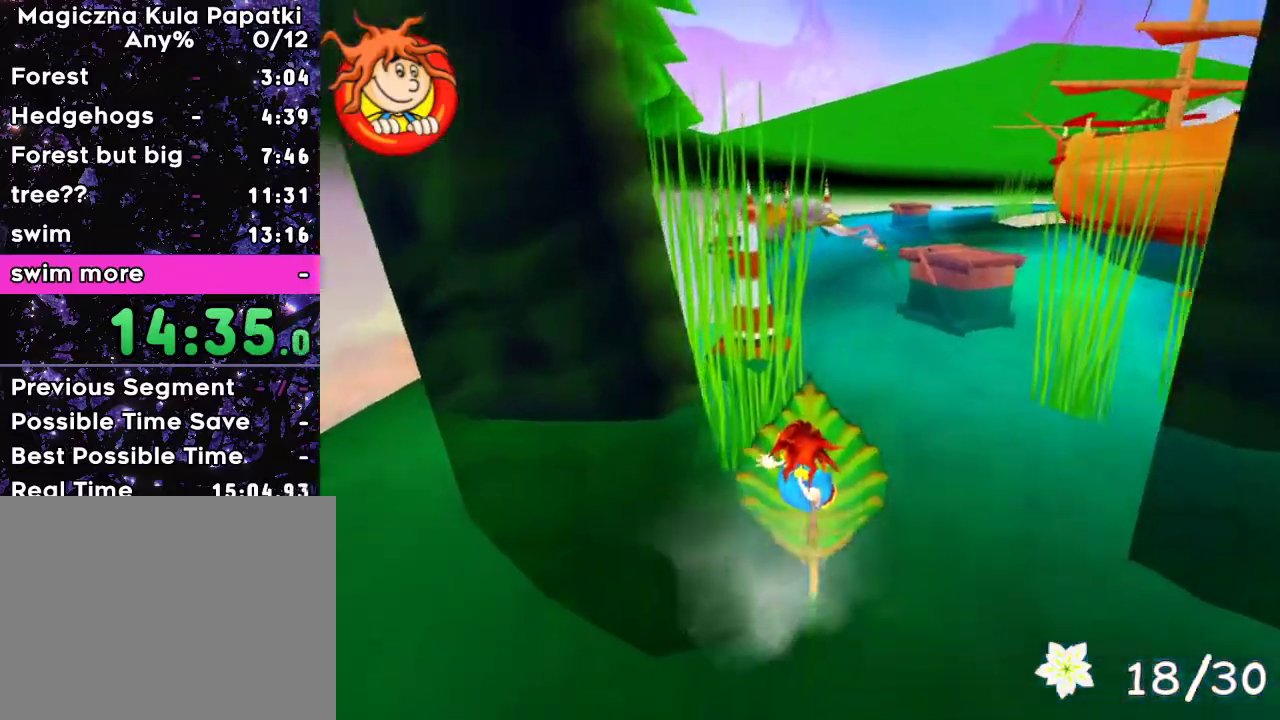
{"keys": ["up"], "events": [[383, "right", "down"], [500, "right", "up"]]}
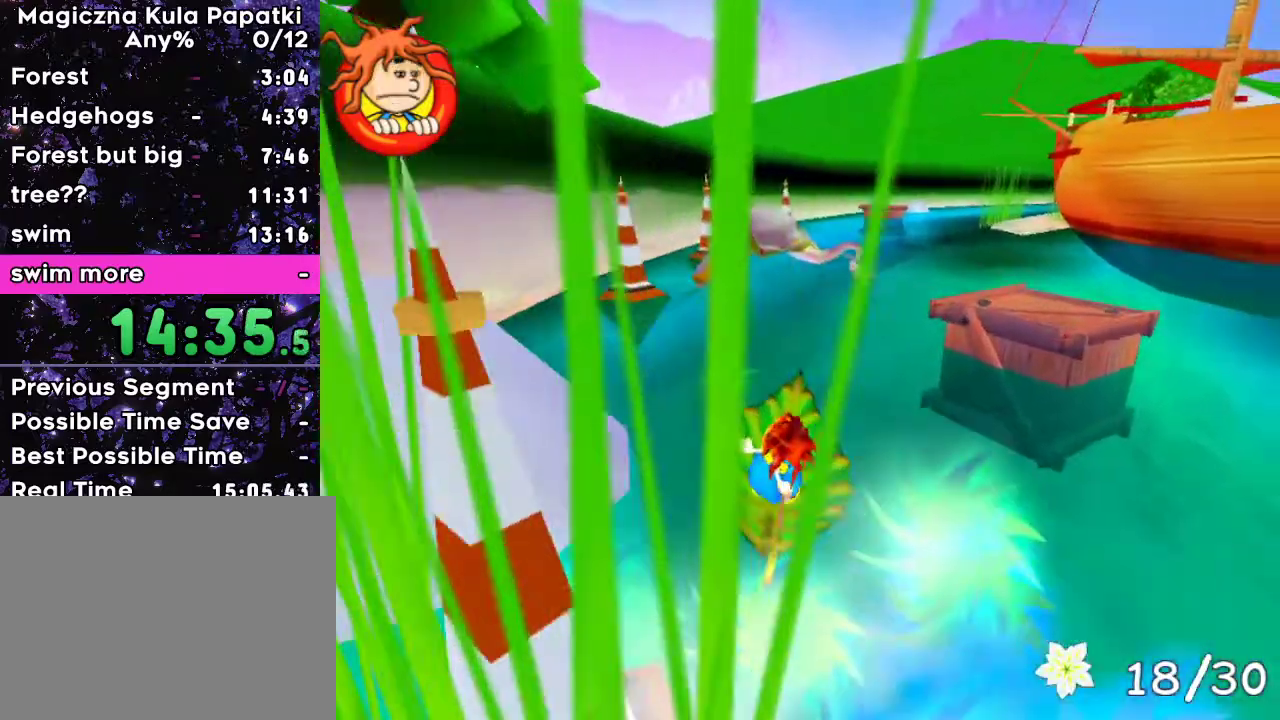
{"keys": ["up"], "events": []}
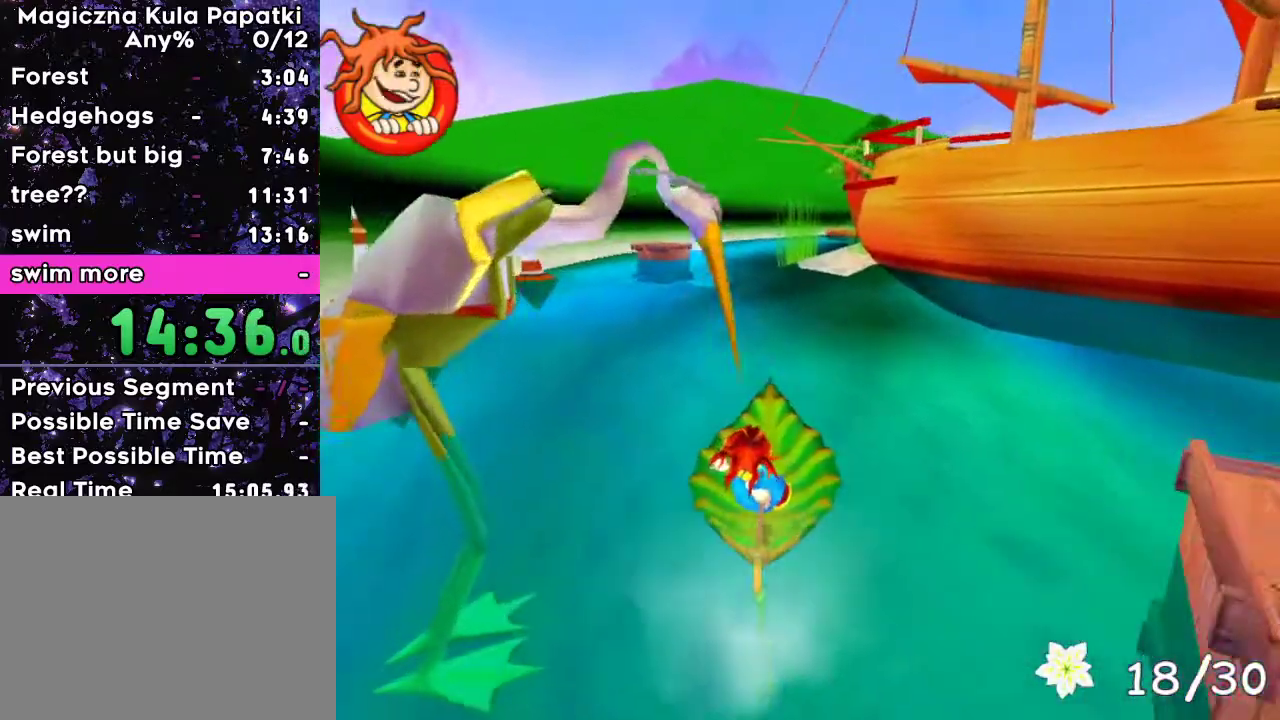
{"keys": ["up"], "events": [[367, "left", "down"], [400, "left", "up"]]}
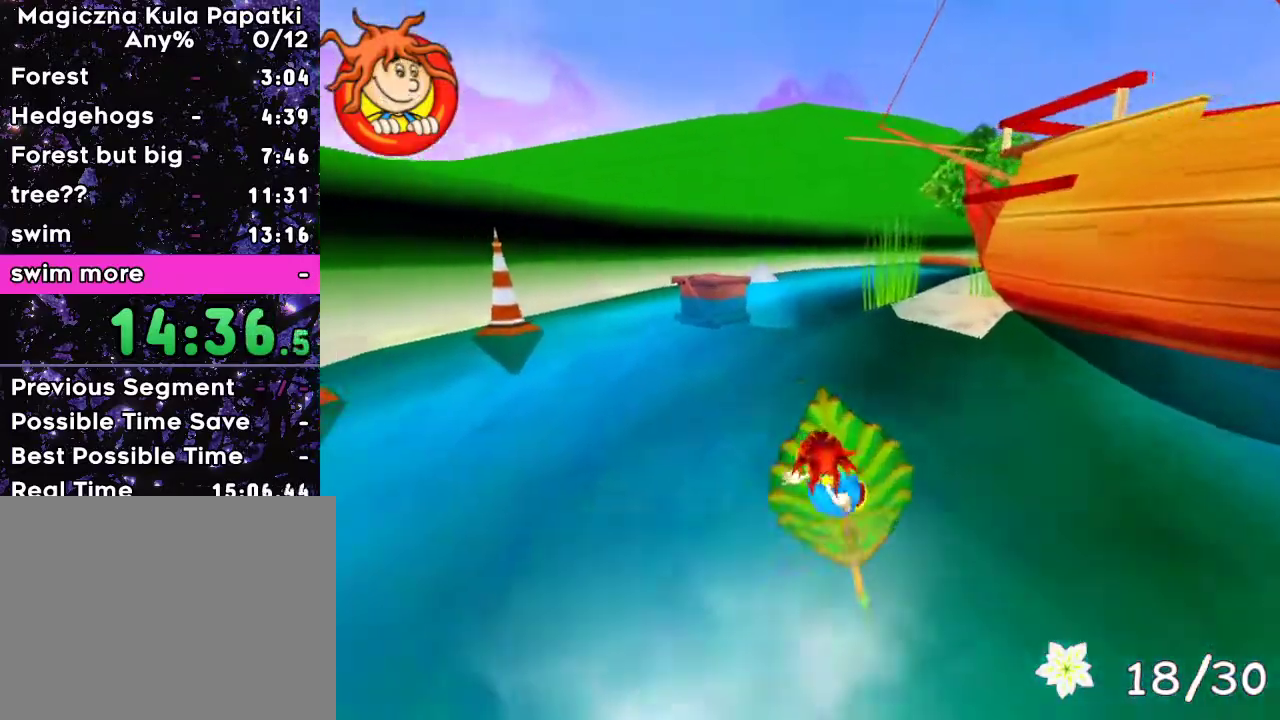
{"keys": ["up"], "events": [[383, "right", "down"], [467, "right", "up"]]}
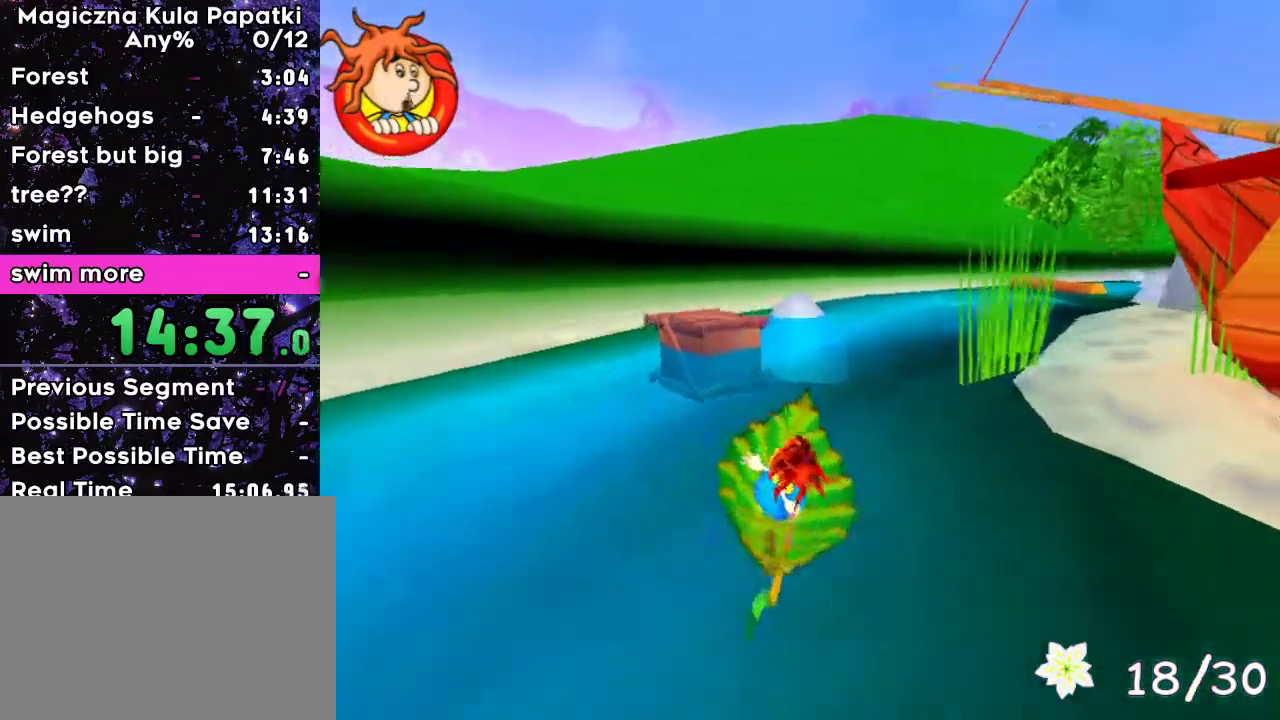
{"keys": ["up"], "events": []}
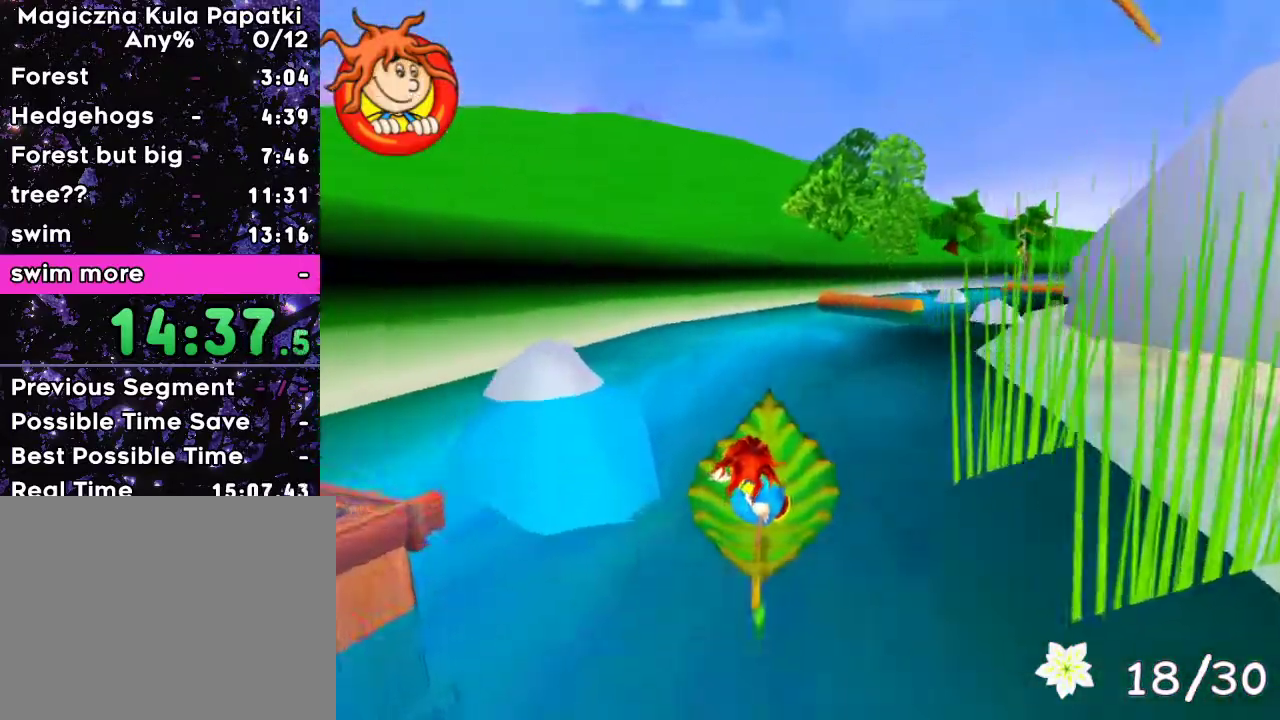
{"keys": ["up"], "events": [[50, "right", "down"], [150, "right", "up"]]}
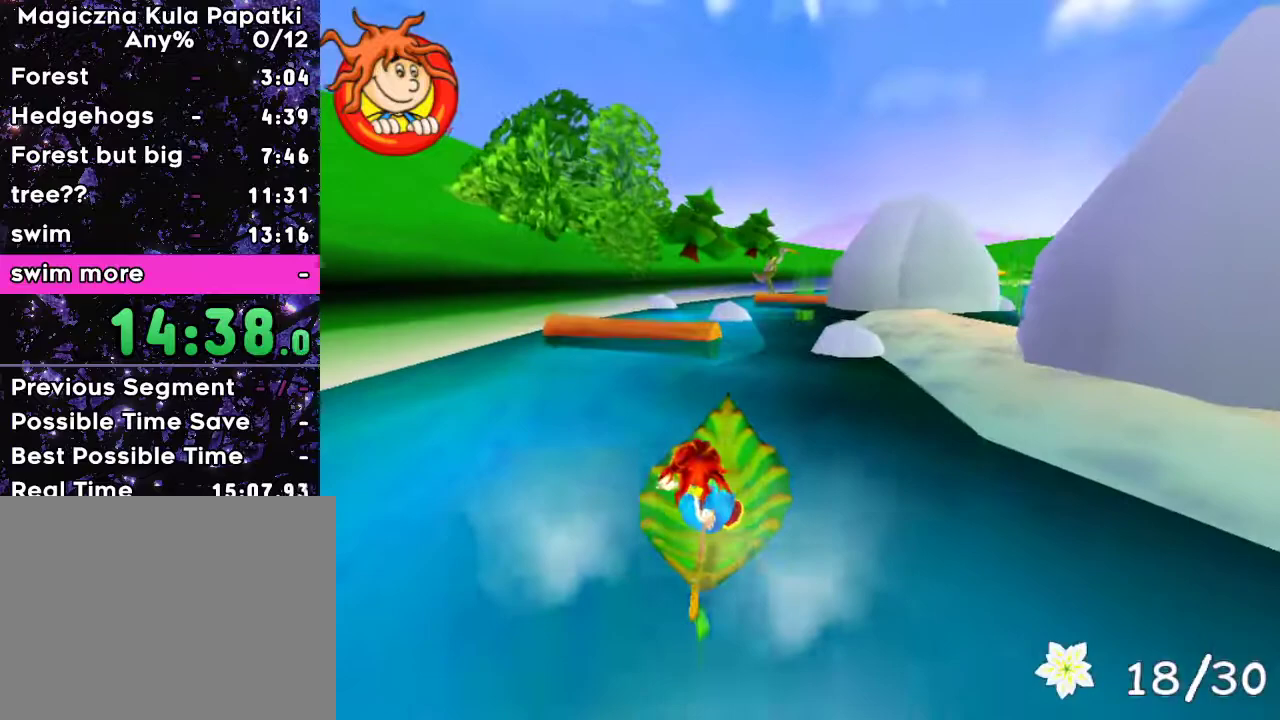
{"keys": ["right", "up"], "events": [[283, "right", "down"]]}
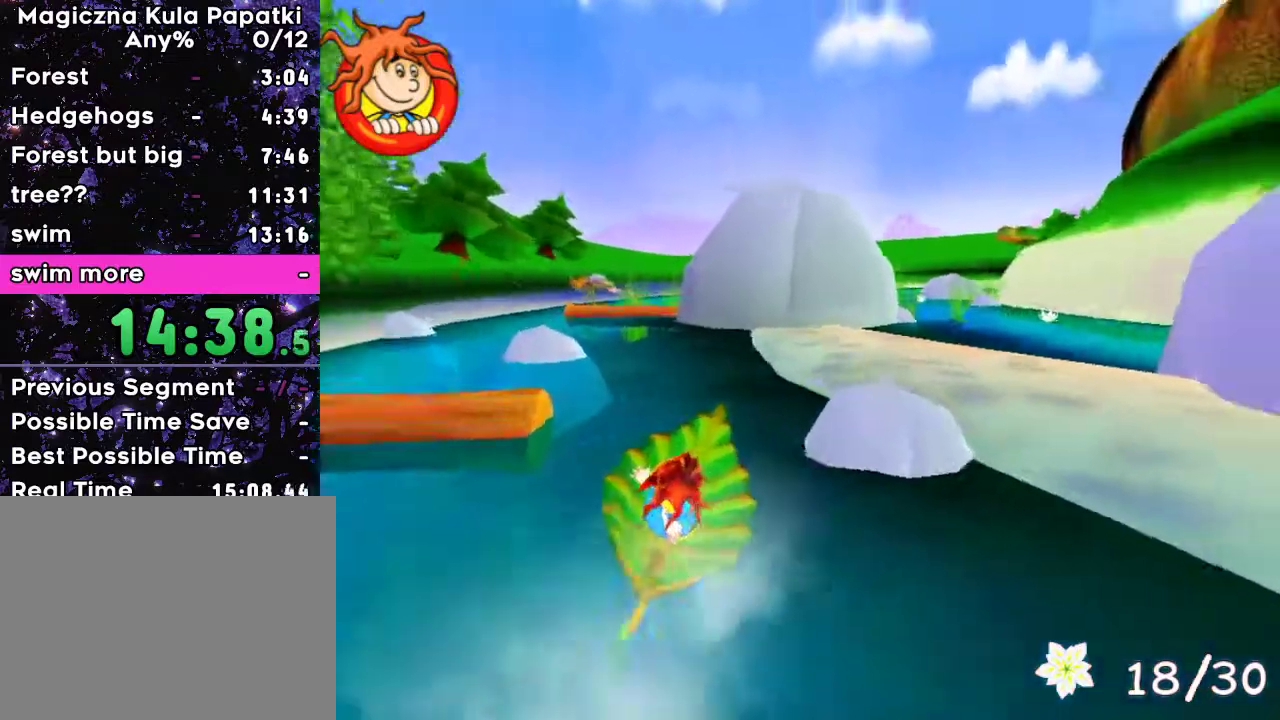
{"keys": ["up"], "events": [[250, "right", "up"]]}
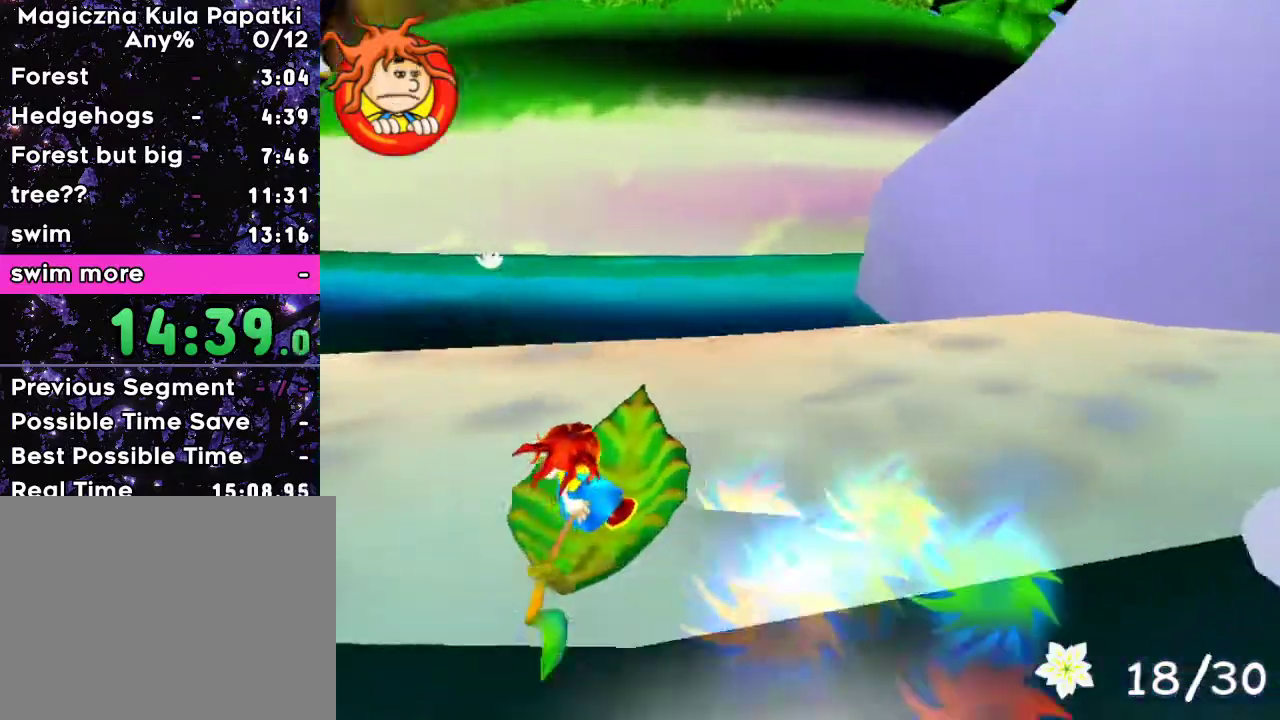
{"keys": ["left", "up"], "events": [[317, "left", "down"]]}
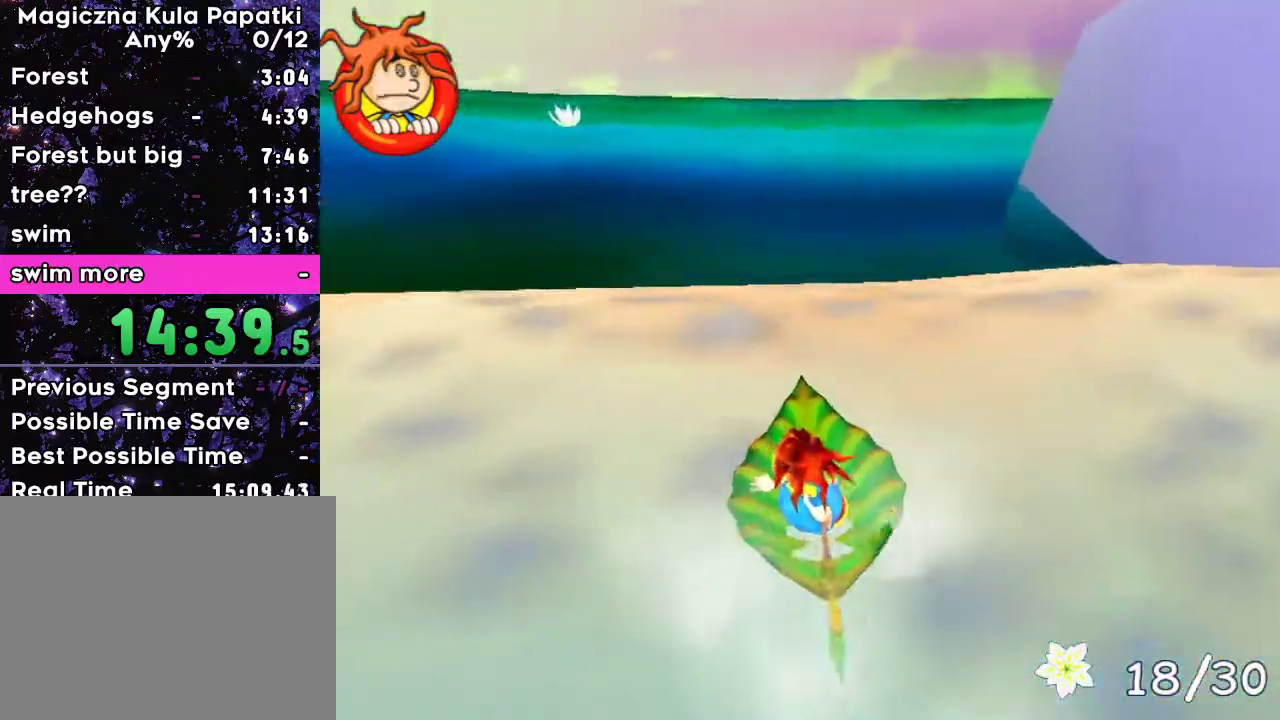
{"keys": ["right", "up"], "events": [[250, "right", "down"], [283, "left", "up"]]}